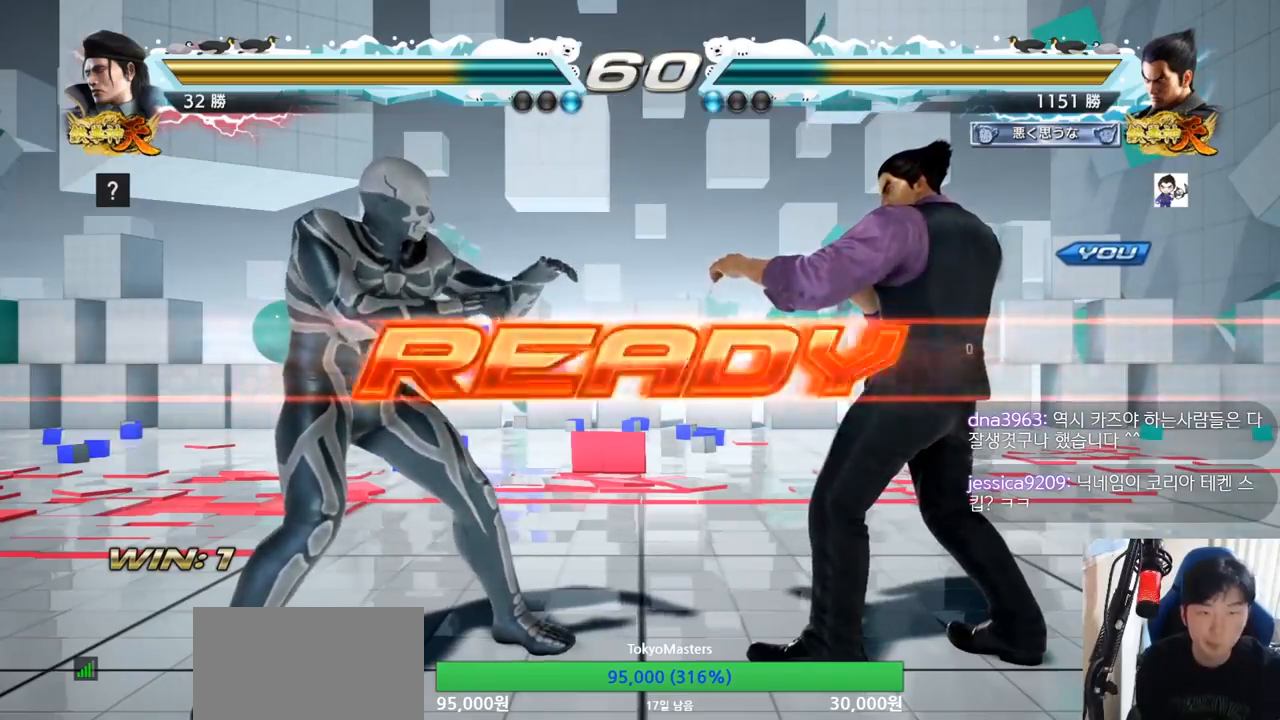
Gameplay with a controller (arcade stick); each line is a JSON object with the inputs held at the frame after it. "events" lists button and stick changes between this image and that frame as [ms after this image, input, new state], when the widget could be followed in between. Not read: L3 R3.
{"buttons": ["SQUARE", "TRIANGLE"], "left_stick": "center", "events": [[501, "SQUARE", "down"], [501, "TRIANGLE", "down"]]}
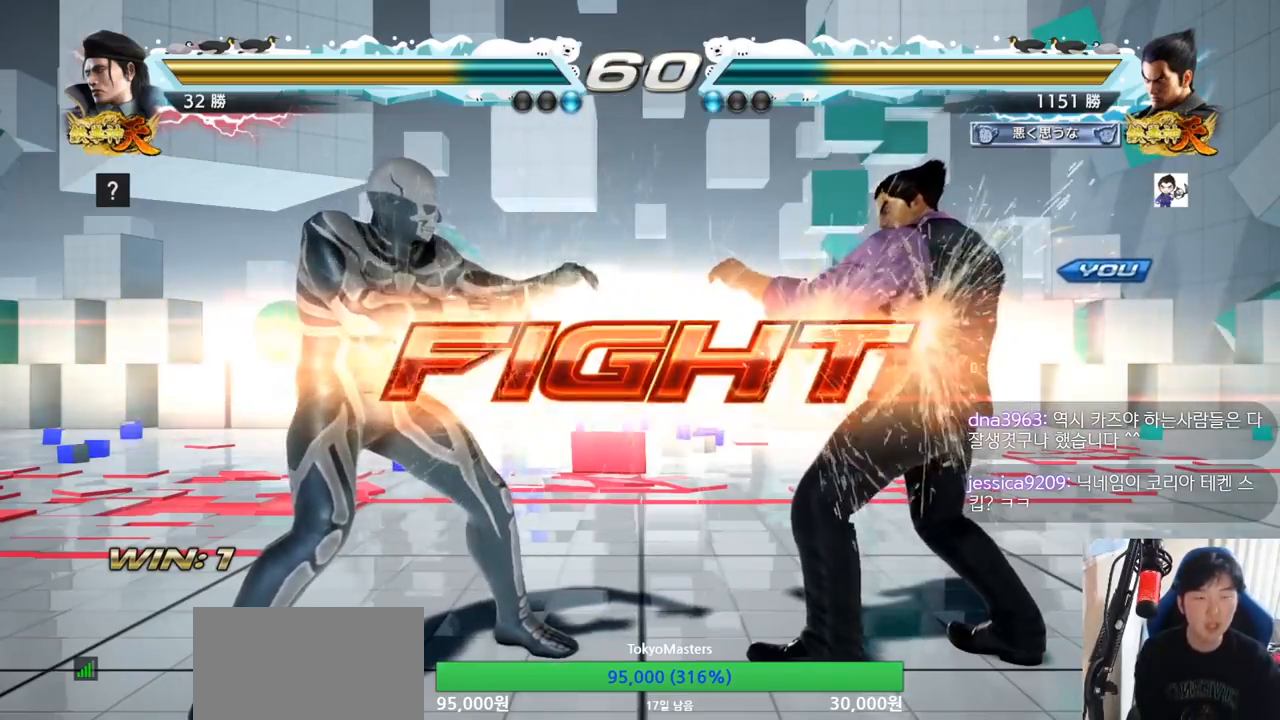
{"buttons": [], "left_stick": "down", "events": [[100, "SQUARE", "up"], [117, "TRIANGLE", "up"], [167, "left_stick", "right"], [217, "left_stick", "center"], [284, "left_stick", "right"], [417, "left_stick", "center"], [467, "left_stick", "down"]]}
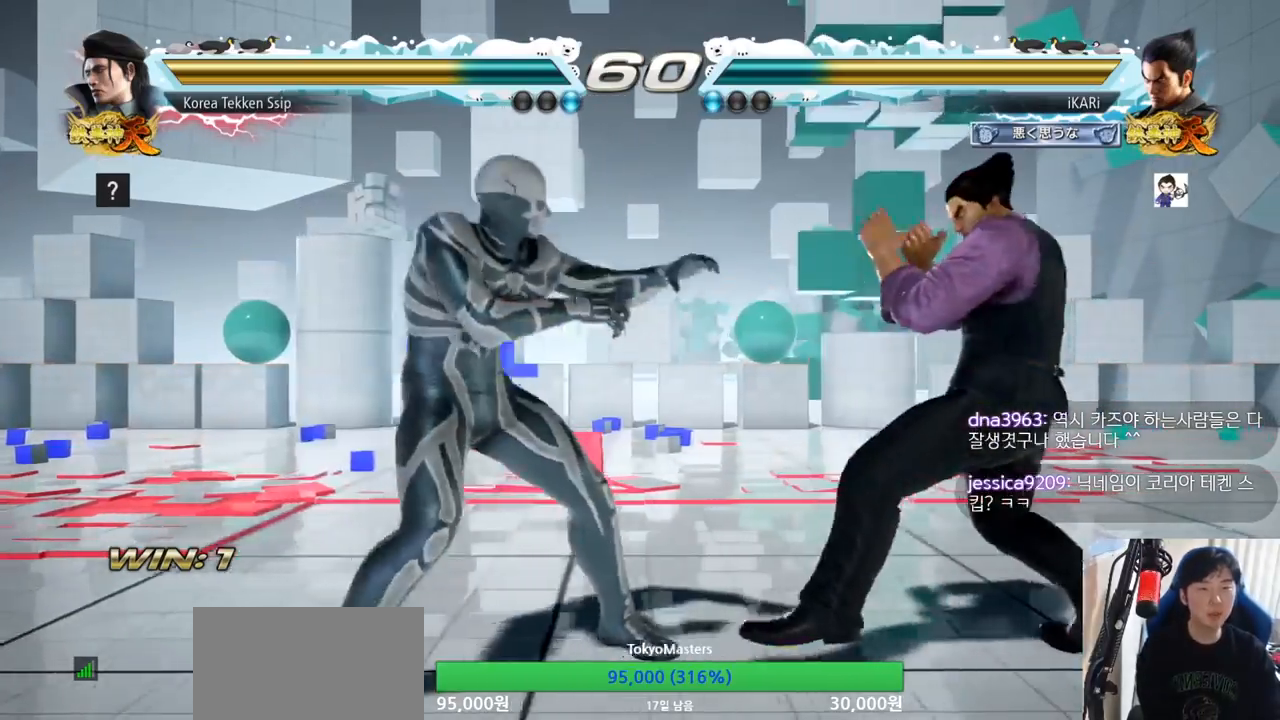
{"buttons": [], "left_stick": "center", "events": [[34, "left_stick", "center"], [151, "left_stick", "right"], [217, "left_stick", "center"], [284, "left_stick", "right"], [418, "left_stick", "down"], [484, "left_stick", "center"]]}
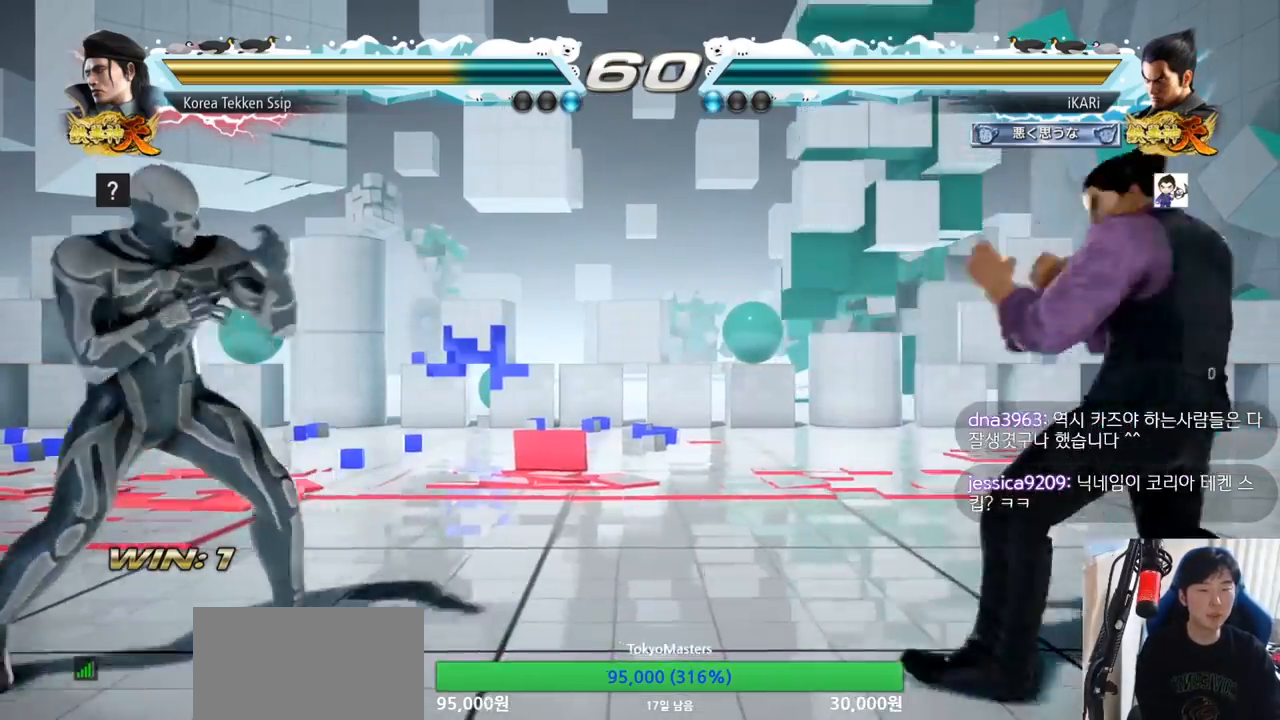
{"buttons": [], "left_stick": "left", "events": [[117, "left_stick", "right"], [183, "left_stick", "center"], [234, "left_stick", "right"], [350, "left_stick", "center"], [467, "left_stick", "left"]]}
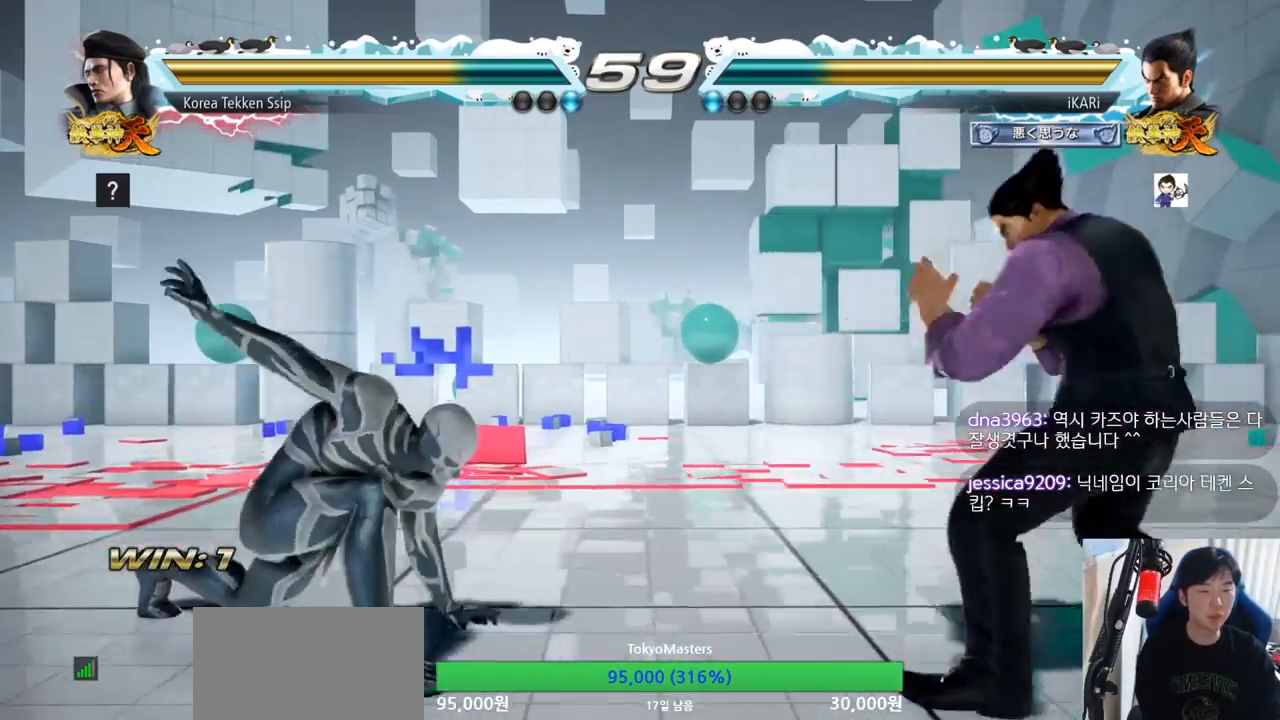
{"buttons": ["SQUARE"], "left_stick": "down-left", "events": [[67, "left_stick", "down-left"], [201, "CIRCLE", "down"], [267, "CIRCLE", "up"], [301, "SQUARE", "down"], [351, "SQUARE", "up"], [401, "SQUARE", "down"], [451, "SQUARE", "up"], [501, "SQUARE", "down"]]}
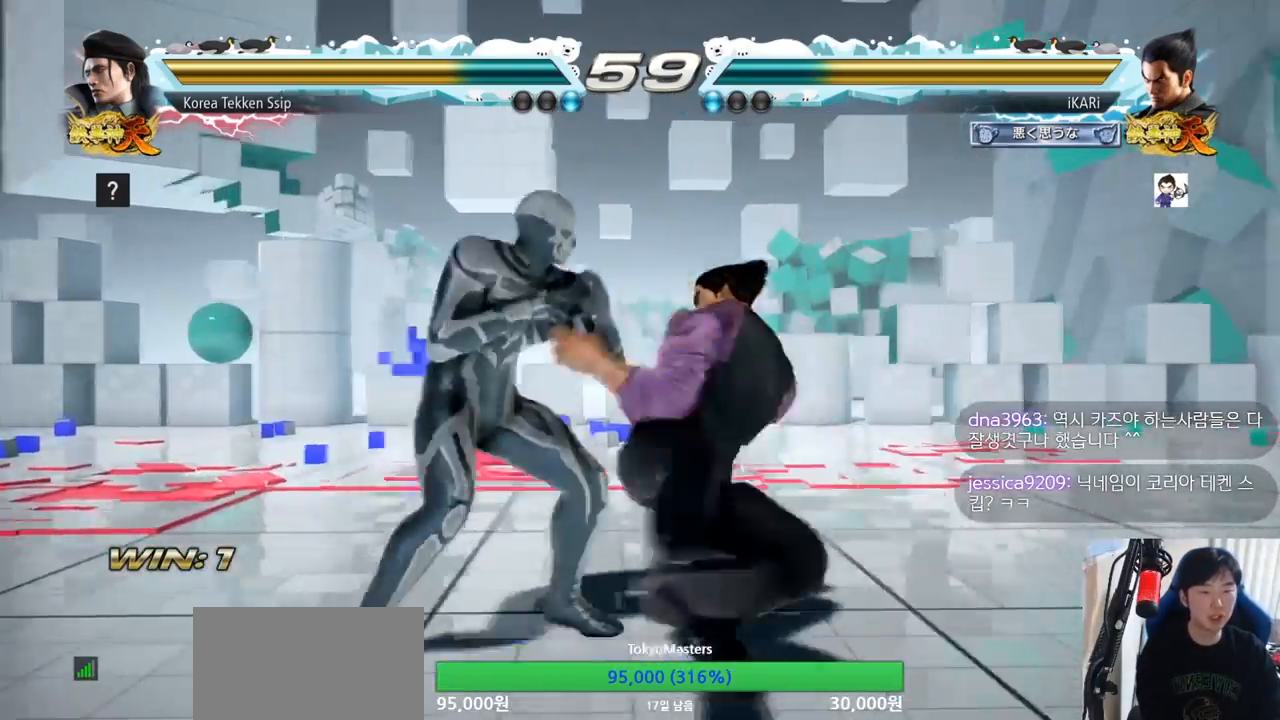
{"buttons": [], "left_stick": "center", "events": [[100, "SQUARE", "up"], [200, "TRIANGLE", "down"], [217, "left_stick", "center"], [267, "TRIANGLE", "up"], [300, "TRIANGLE", "down"], [350, "TRIANGLE", "up"], [400, "TRIANGLE", "down"], [450, "TRIANGLE", "up"]]}
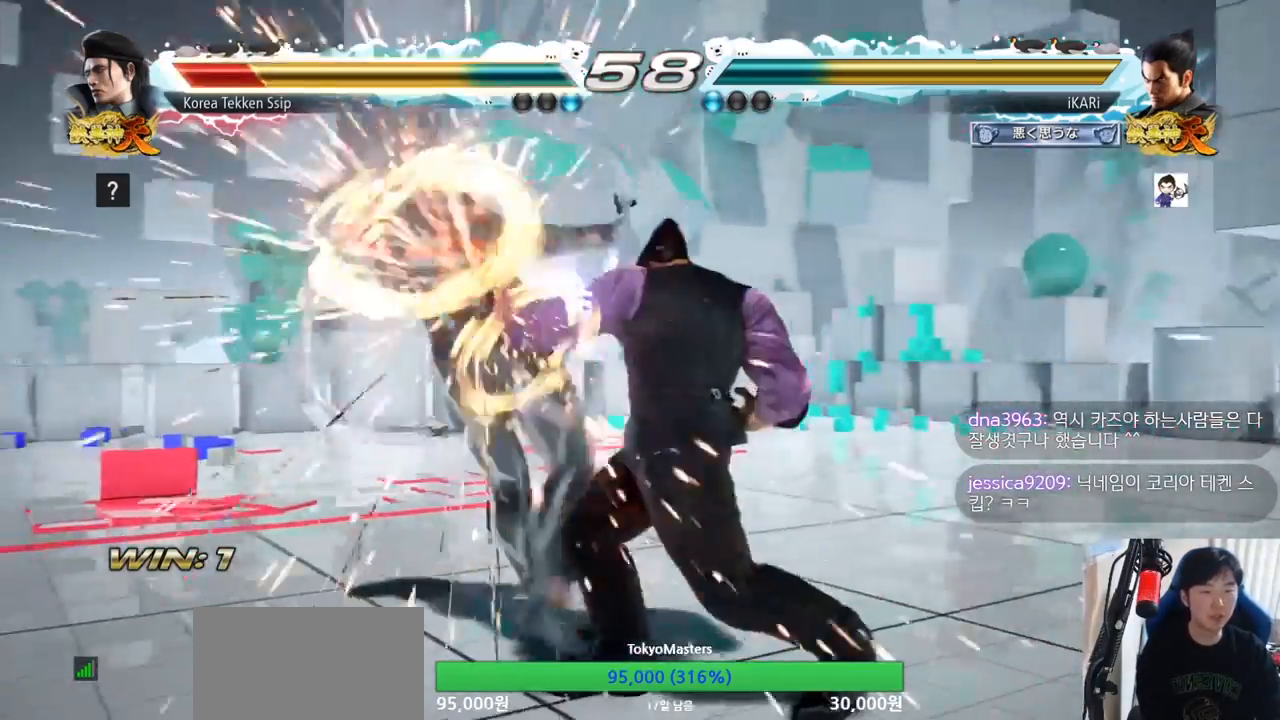
{"buttons": [], "left_stick": "center", "events": [[51, "TRIANGLE", "down"], [234, "TRIANGLE", "up"]]}
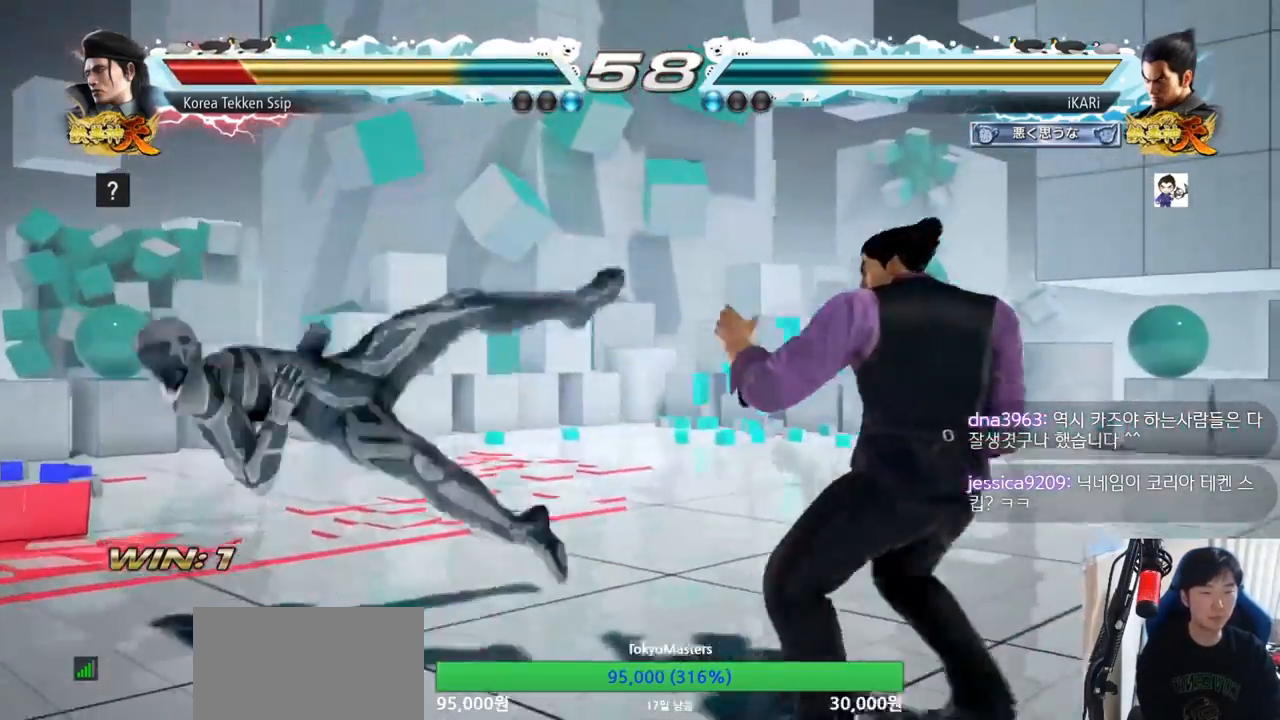
{"buttons": [], "left_stick": "down-left", "events": [[17, "left_stick", "left"], [100, "left_stick", "down"], [150, "left_stick", "left"], [300, "left_stick", "down-left"], [334, "CROSS", "down"], [400, "CROSS", "up"]]}
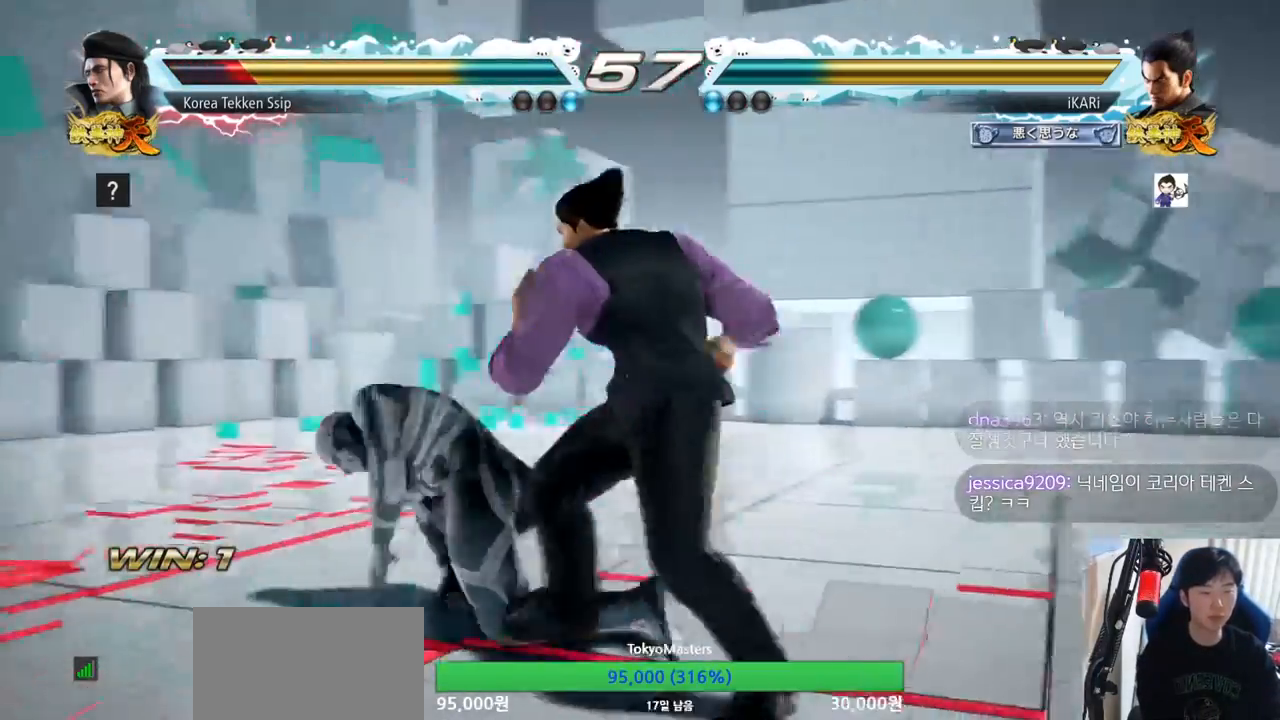
{"buttons": [], "left_stick": "down-right", "events": [[84, "left_stick", "left"], [368, "left_stick", "center"], [451, "left_stick", "down-right"]]}
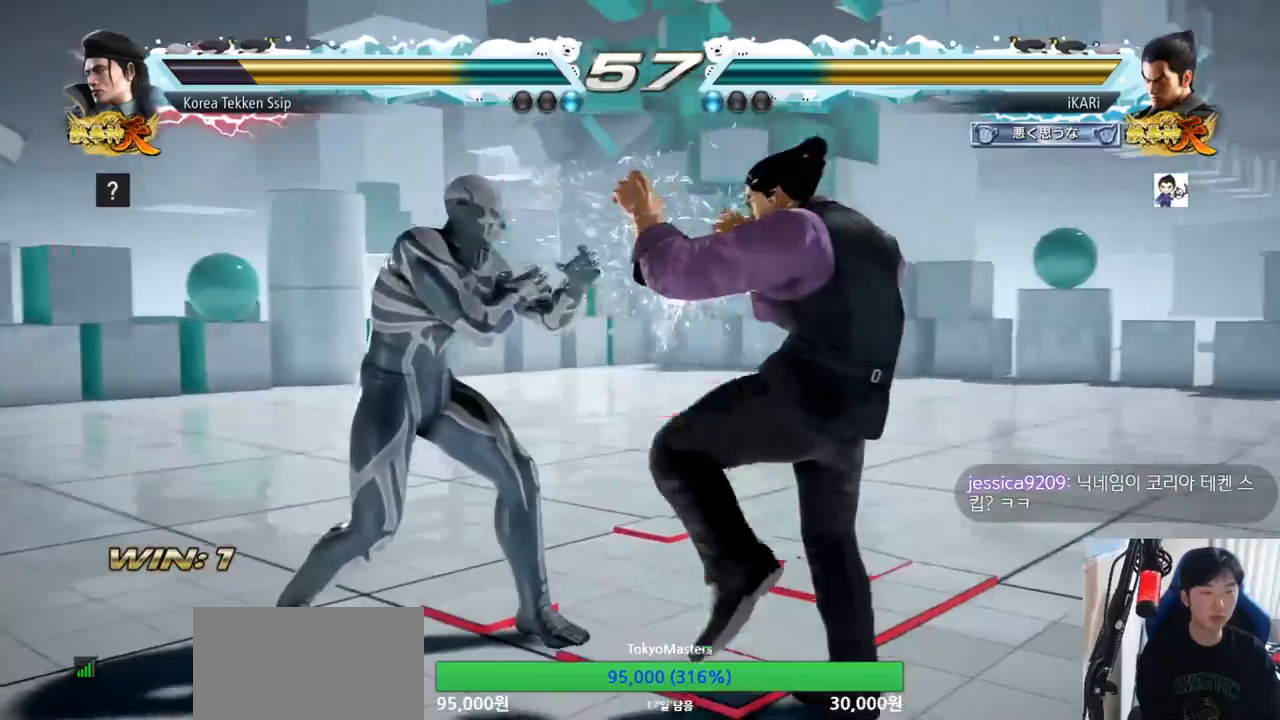
{"buttons": [], "left_stick": "left", "events": [[217, "left_stick", "center"], [384, "left_stick", "left"]]}
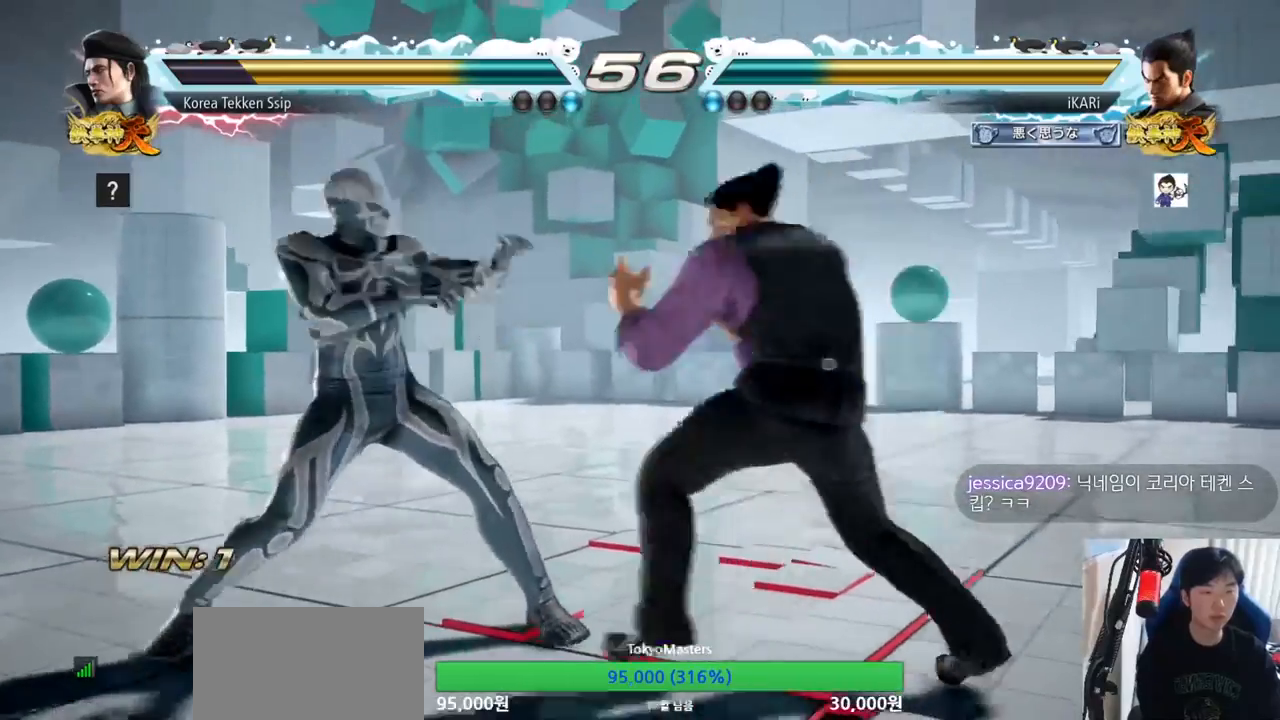
{"buttons": [], "left_stick": "center", "events": [[34, "left_stick", "center"], [101, "left_stick", "down-right"], [117, "CIRCLE", "down"], [151, "CIRCLE", "up"], [217, "TRIANGLE", "down"], [267, "TRIANGLE", "up"], [284, "left_stick", "center"], [301, "TRIANGLE", "down"], [367, "TRIANGLE", "up"]]}
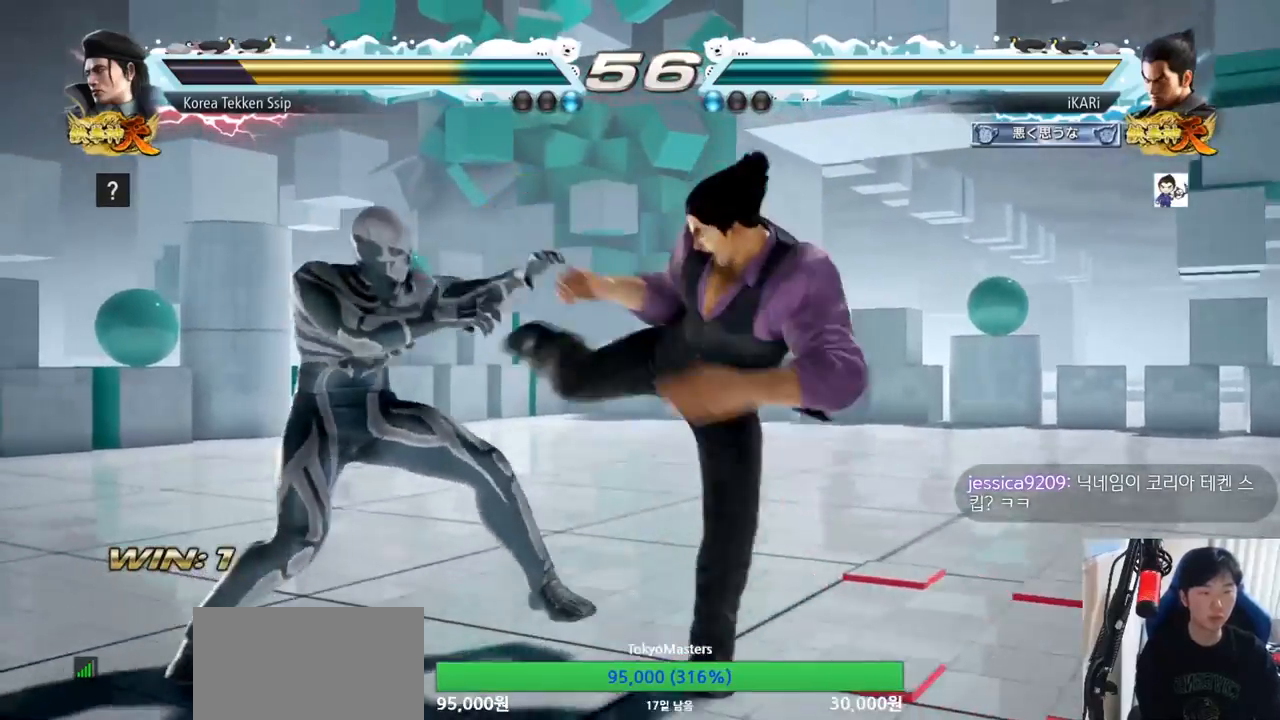
{"buttons": ["SQUARE", "TRIANGLE"], "left_stick": "down", "events": [[284, "left_stick", "up"], [334, "left_stick", "center"], [467, "left_stick", "down"], [500, "SQUARE", "down"], [500, "TRIANGLE", "down"]]}
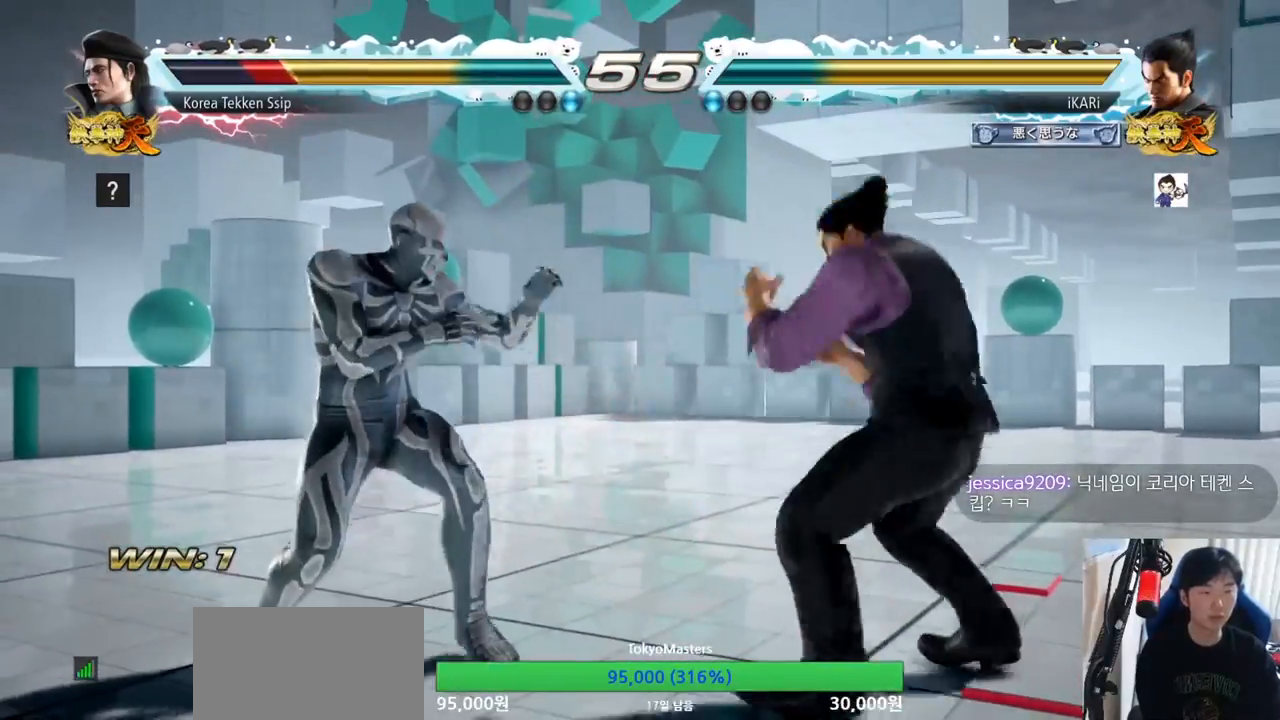
{"buttons": [], "left_stick": "center", "events": [[51, "SQUARE", "up"], [51, "TRIANGLE", "up"], [134, "SQUARE", "down"], [134, "TRIANGLE", "down"], [134, "left_stick", "center"], [167, "SQUARE", "up"], [167, "TRIANGLE", "up"]]}
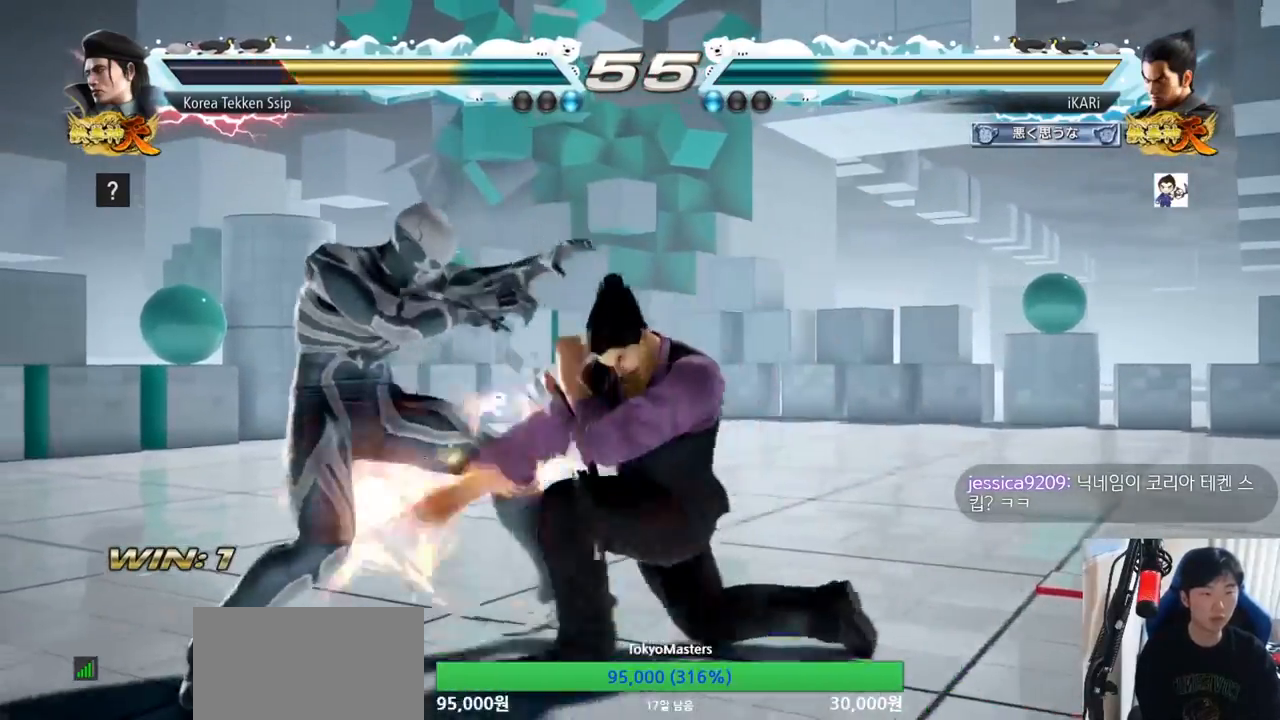
{"buttons": [], "left_stick": "center", "events": []}
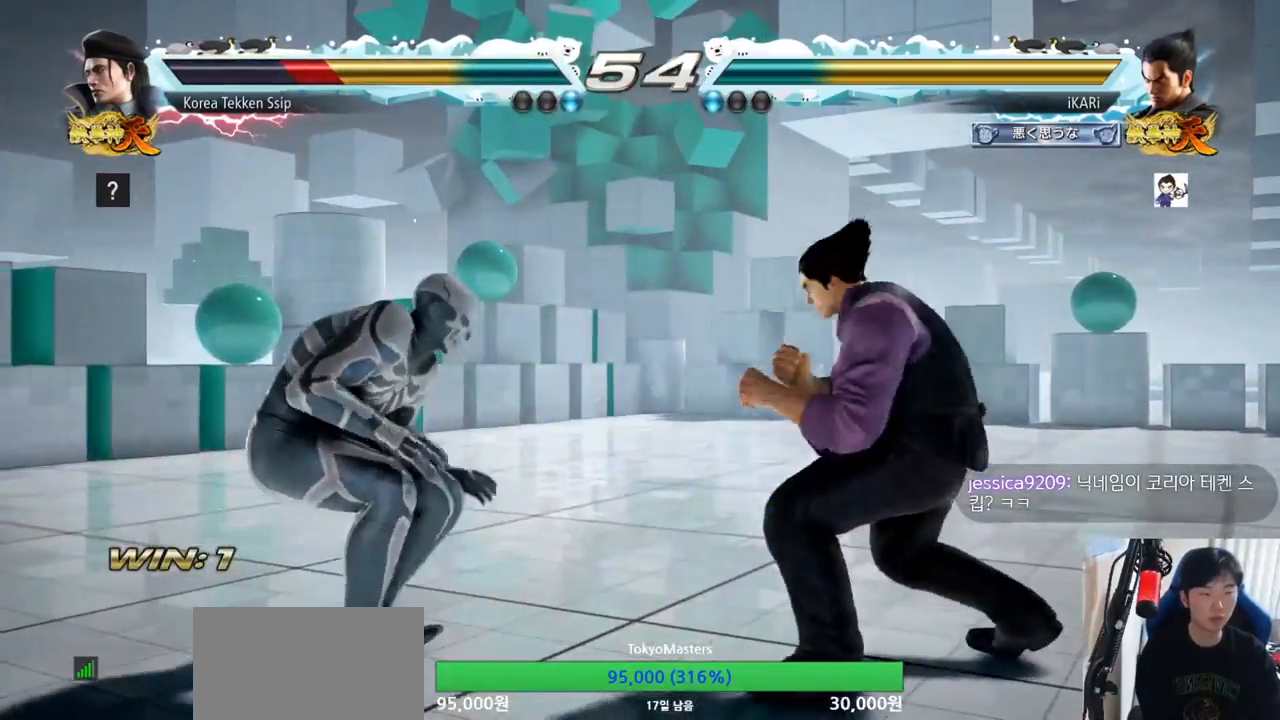
{"buttons": [], "left_stick": "center", "events": [[33, "left_stick", "left"], [133, "left_stick", "down"], [167, "TRIANGLE", "down"], [183, "TRIANGLE", "up"], [217, "left_stick", "center"]]}
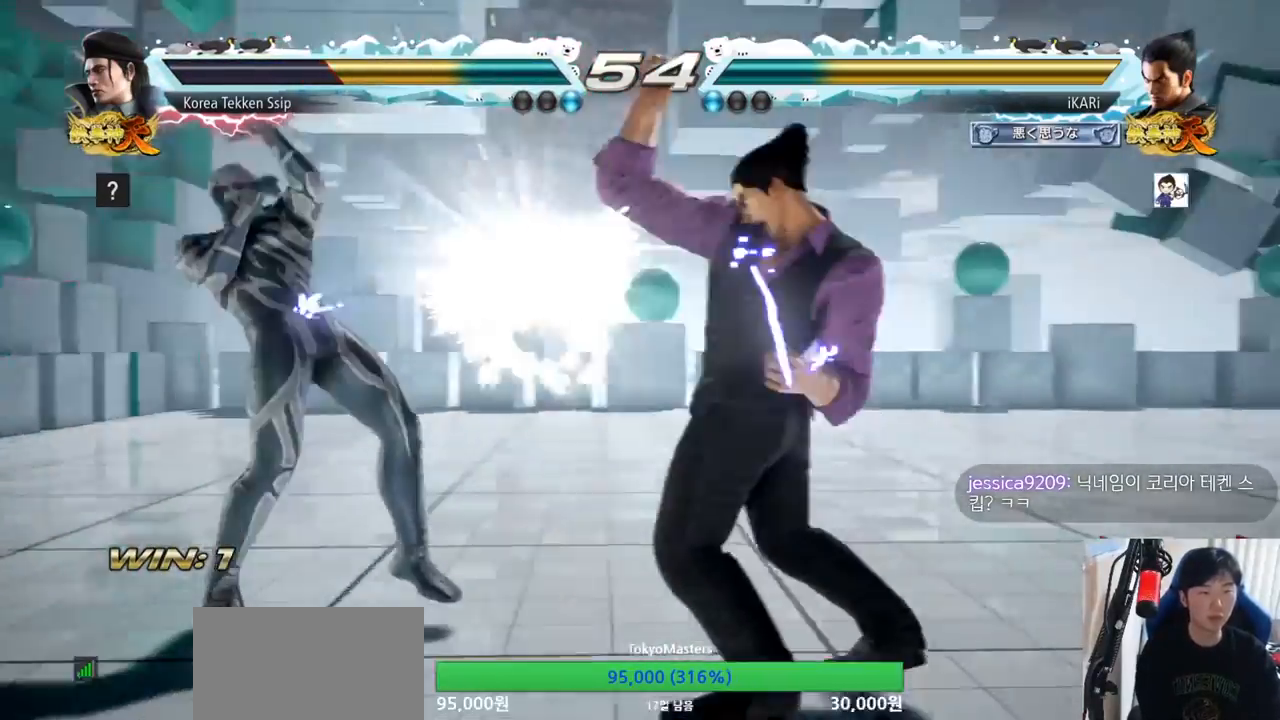
{"buttons": ["TRIANGLE"], "left_stick": "down-left", "events": [[284, "left_stick", "left"], [484, "TRIANGLE", "down"], [484, "left_stick", "down-left"]]}
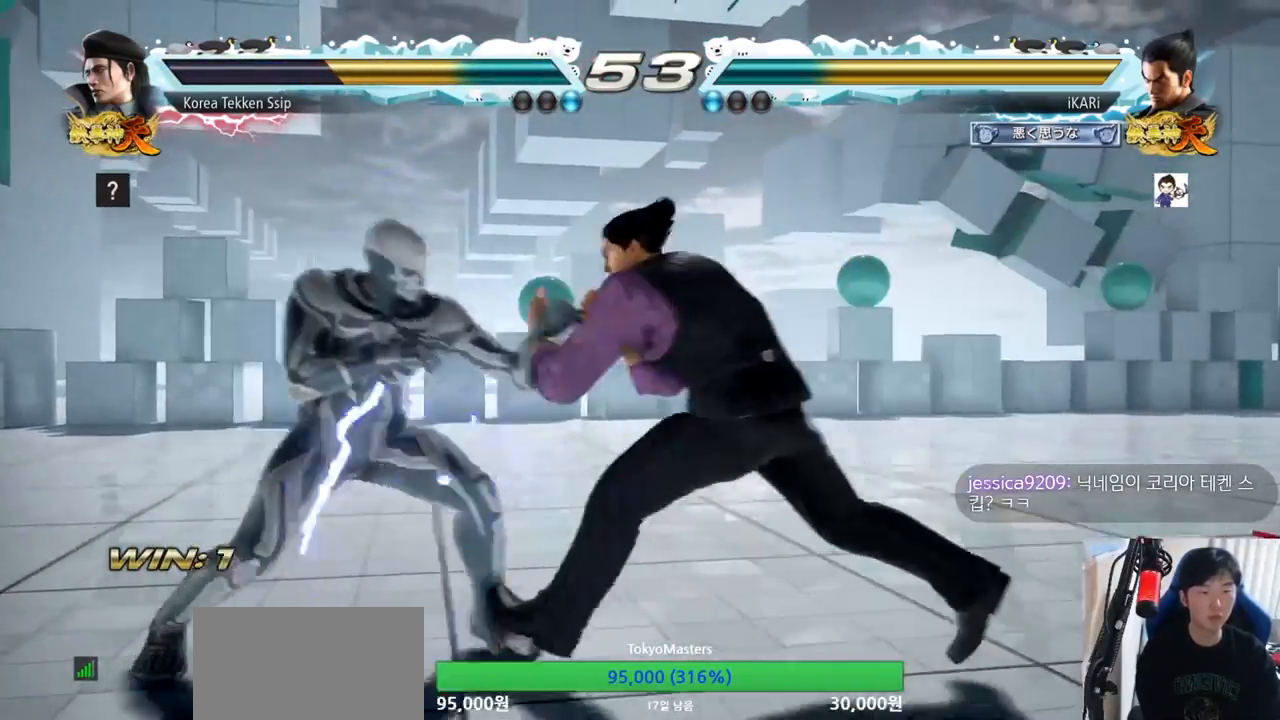
{"buttons": [], "left_stick": "center", "events": [[33, "TRIANGLE", "up"], [50, "left_stick", "center"]]}
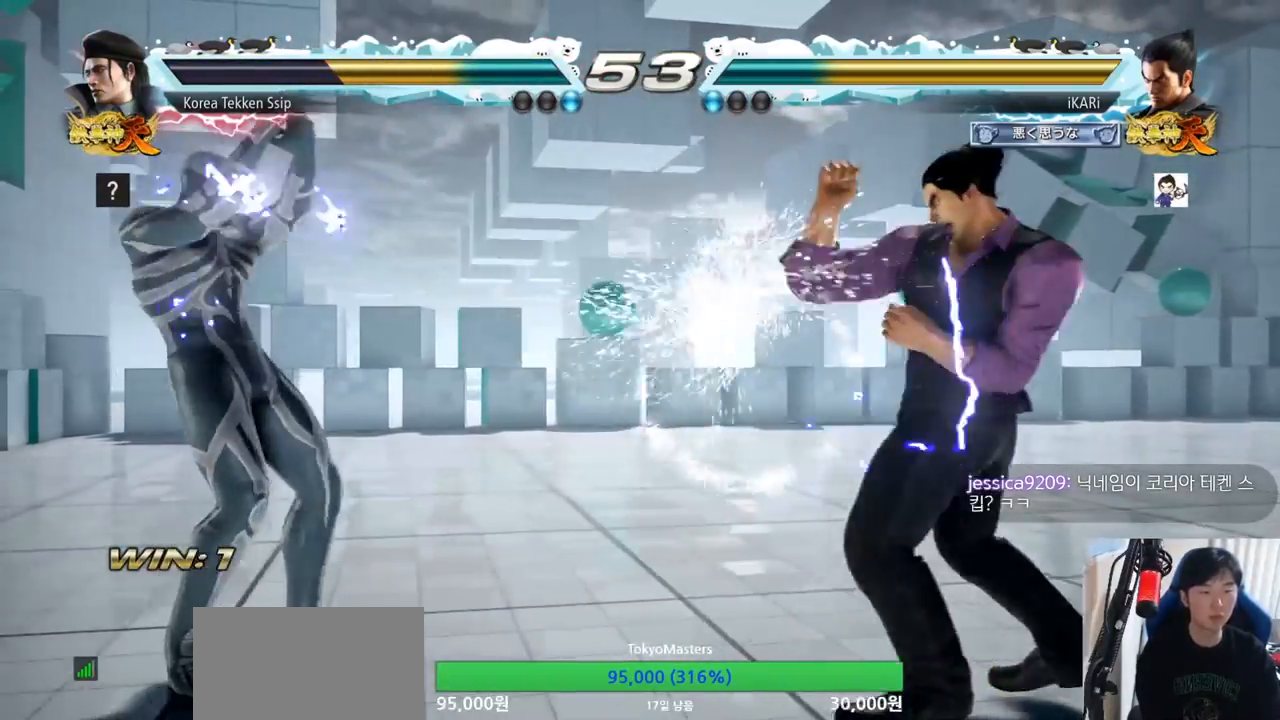
{"buttons": [], "left_stick": "right", "events": [[84, "left_stick", "left"], [150, "left_stick", "down"], [251, "left_stick", "center"], [301, "left_stick", "right"], [351, "TRIANGLE", "down"], [367, "TRIANGLE", "up"], [434, "TRIANGLE", "down"], [467, "TRIANGLE", "up"]]}
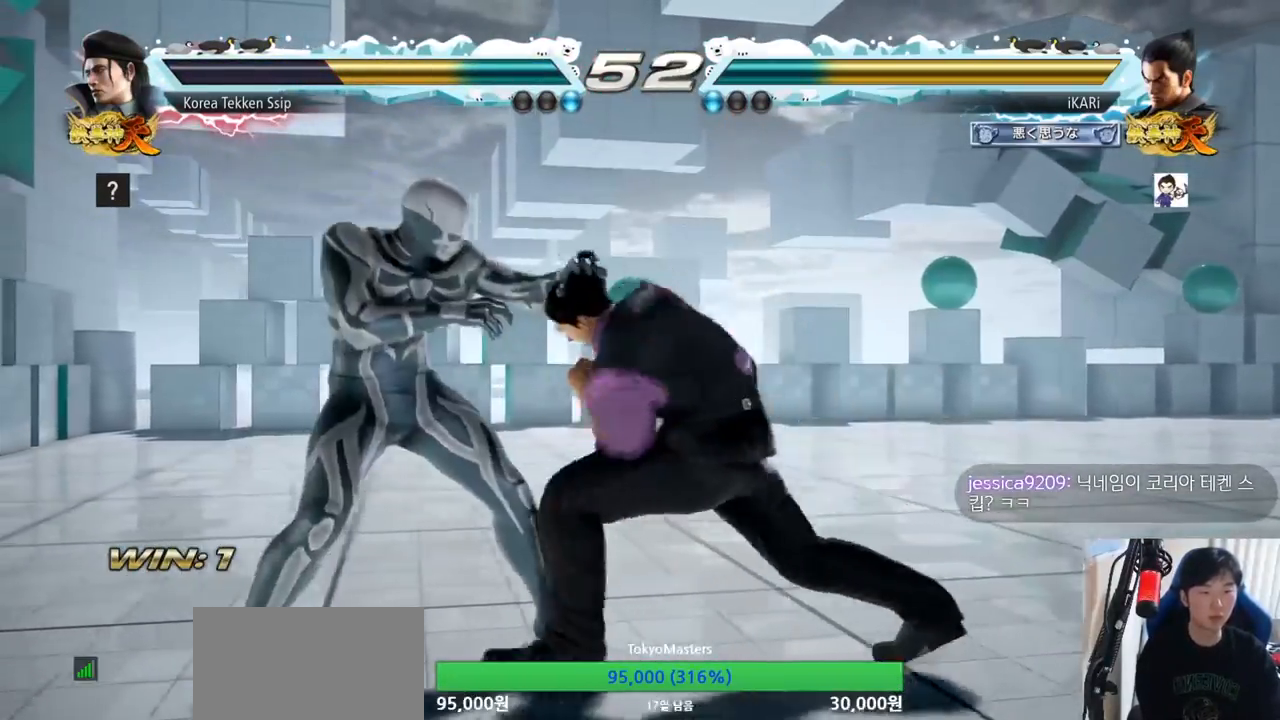
{"buttons": [], "left_stick": "right", "events": [[16, "TRIANGLE", "down"], [16, "left_stick", "center"], [83, "TRIANGLE", "up"], [467, "left_stick", "right"]]}
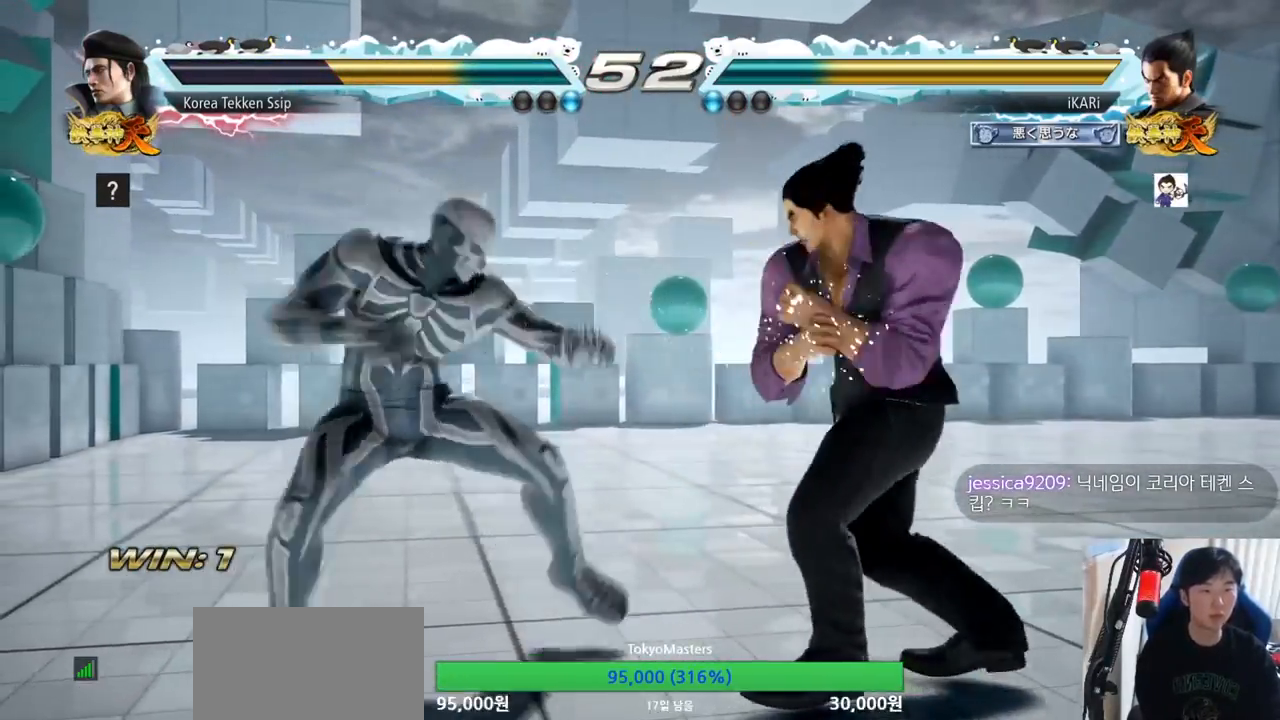
{"buttons": [], "left_stick": "center", "events": [[434, "left_stick", "center"]]}
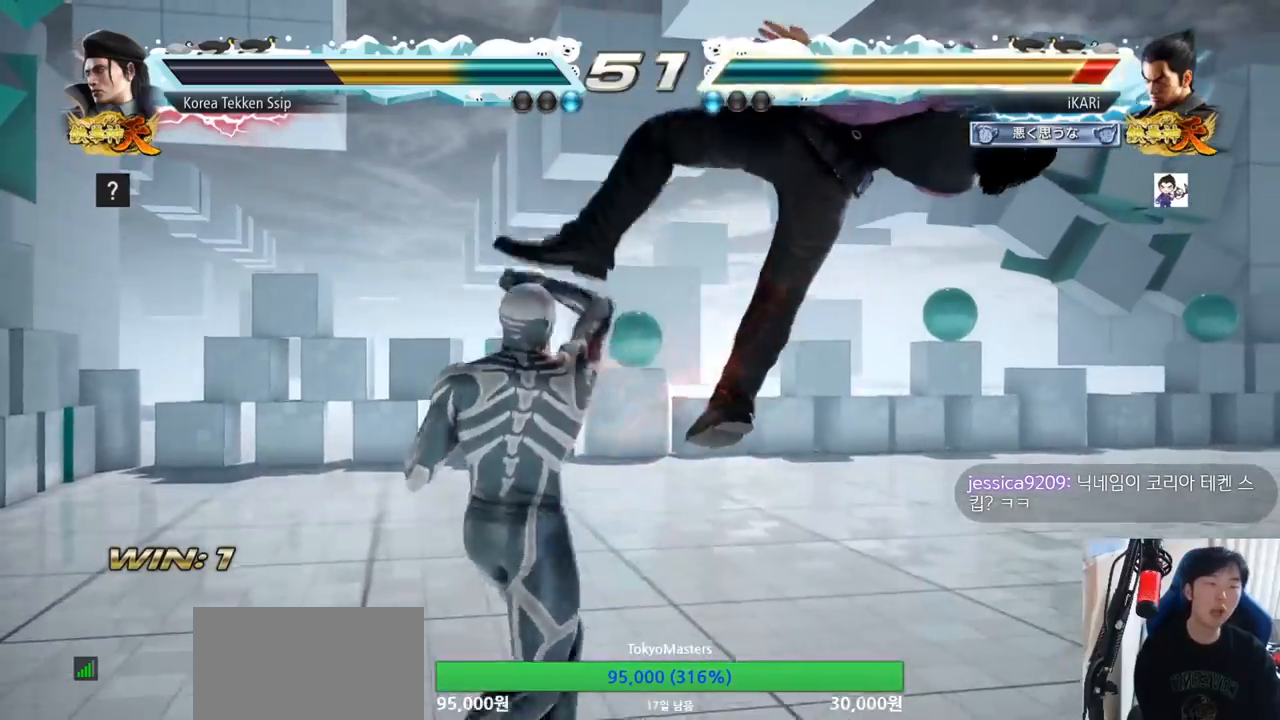
{"buttons": [], "left_stick": "center", "events": []}
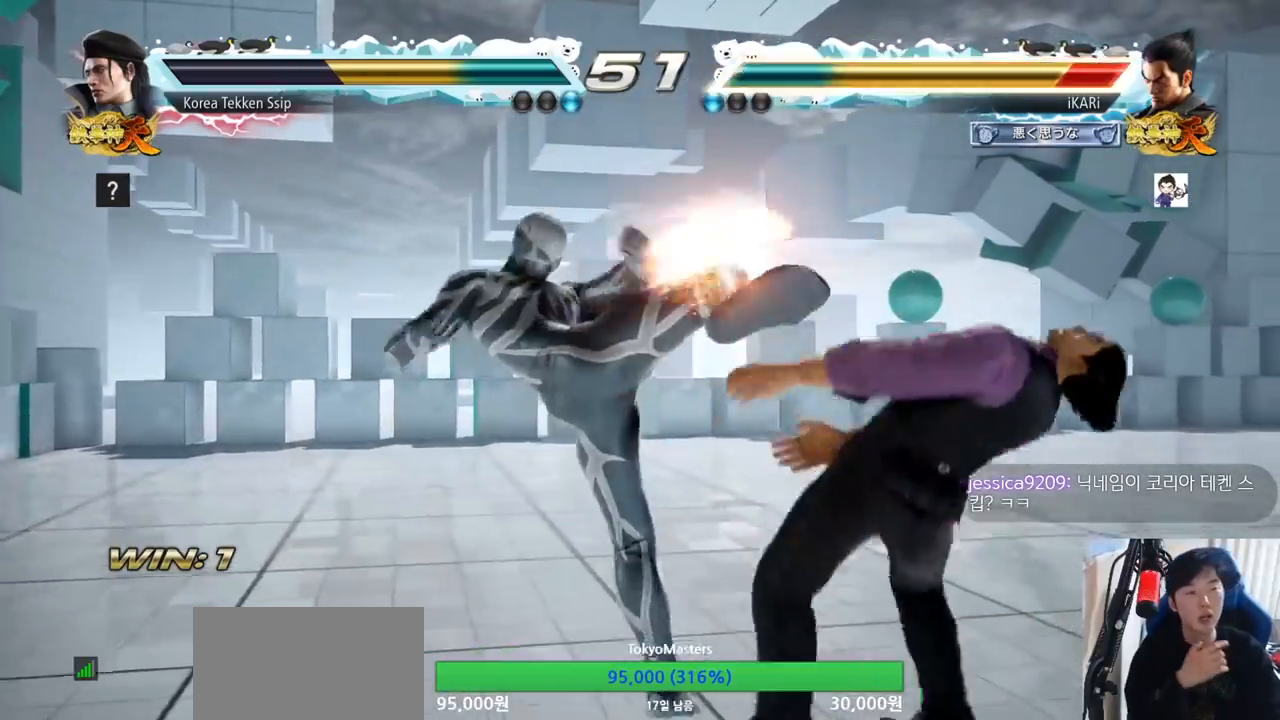
{"buttons": ["SQUARE"], "left_stick": "center", "events": [[167, "TRIANGLE", "down"], [184, "SQUARE", "down"], [217, "TRIANGLE", "up"], [267, "SQUARE", "up"], [334, "SQUARE", "down"], [351, "TRIANGLE", "down"], [417, "TRIANGLE", "up"], [434, "SQUARE", "up"], [501, "SQUARE", "down"]]}
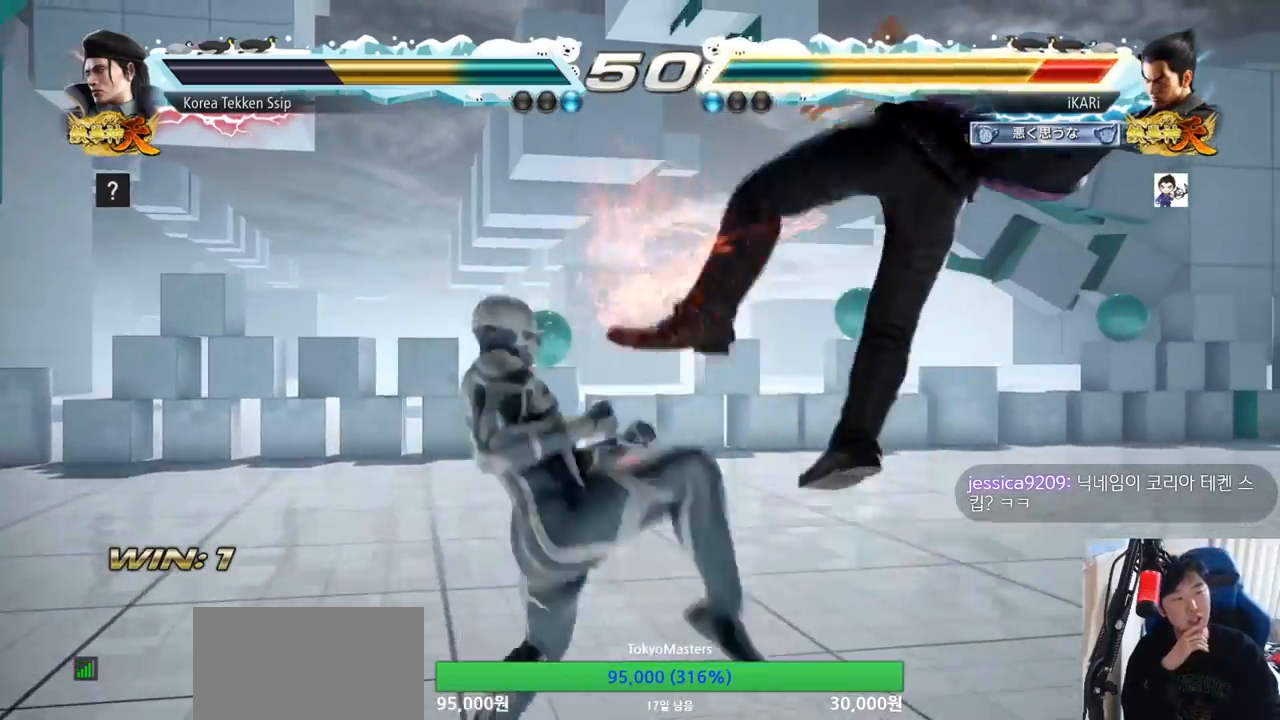
{"buttons": [], "left_stick": "center", "events": [[16, "TRIANGLE", "down"], [100, "TRIANGLE", "up"], [117, "SQUARE", "up"], [183, "SQUARE", "down"], [283, "SQUARE", "up"], [350, "TRIANGLE", "down"], [467, "TRIANGLE", "up"]]}
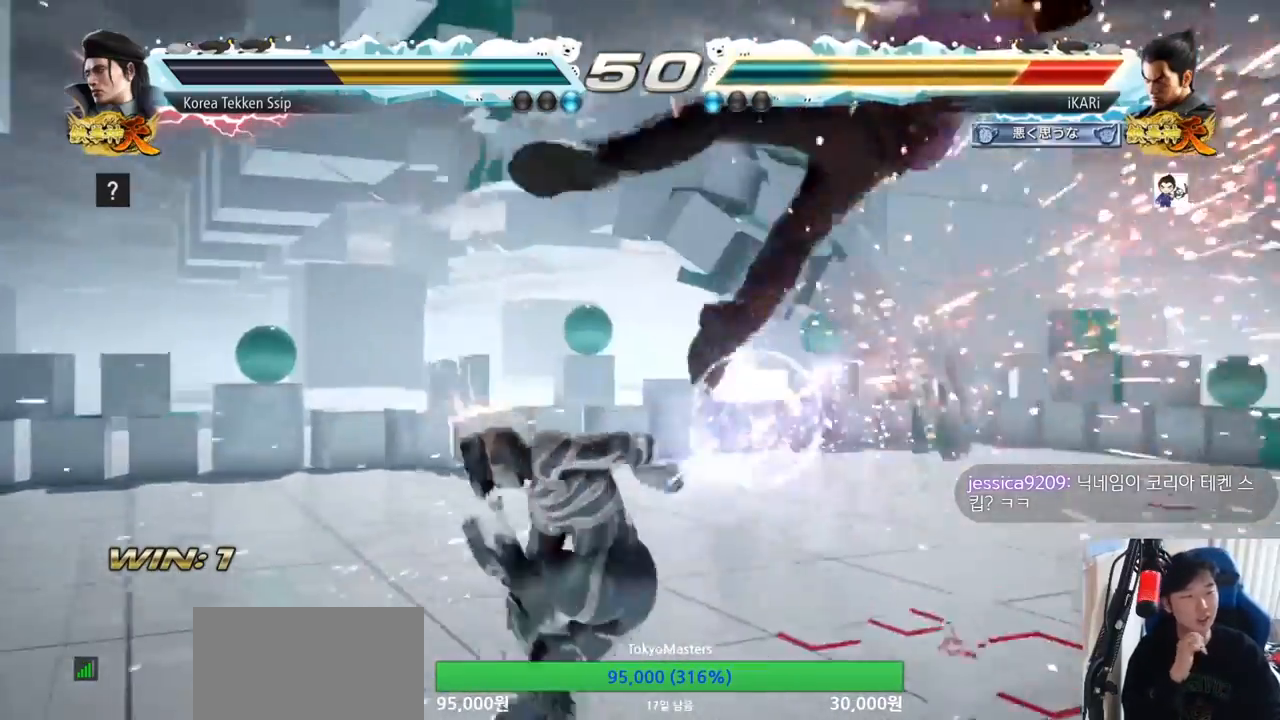
{"buttons": ["TRIANGLE"], "left_stick": "center", "events": [[67, "SQUARE", "down"], [67, "TRIANGLE", "down"], [167, "SQUARE", "up"], [184, "TRIANGLE", "up"], [351, "TRIANGLE", "down"], [384, "SQUARE", "down"], [417, "TRIANGLE", "up"], [434, "SQUARE", "up"], [501, "TRIANGLE", "down"]]}
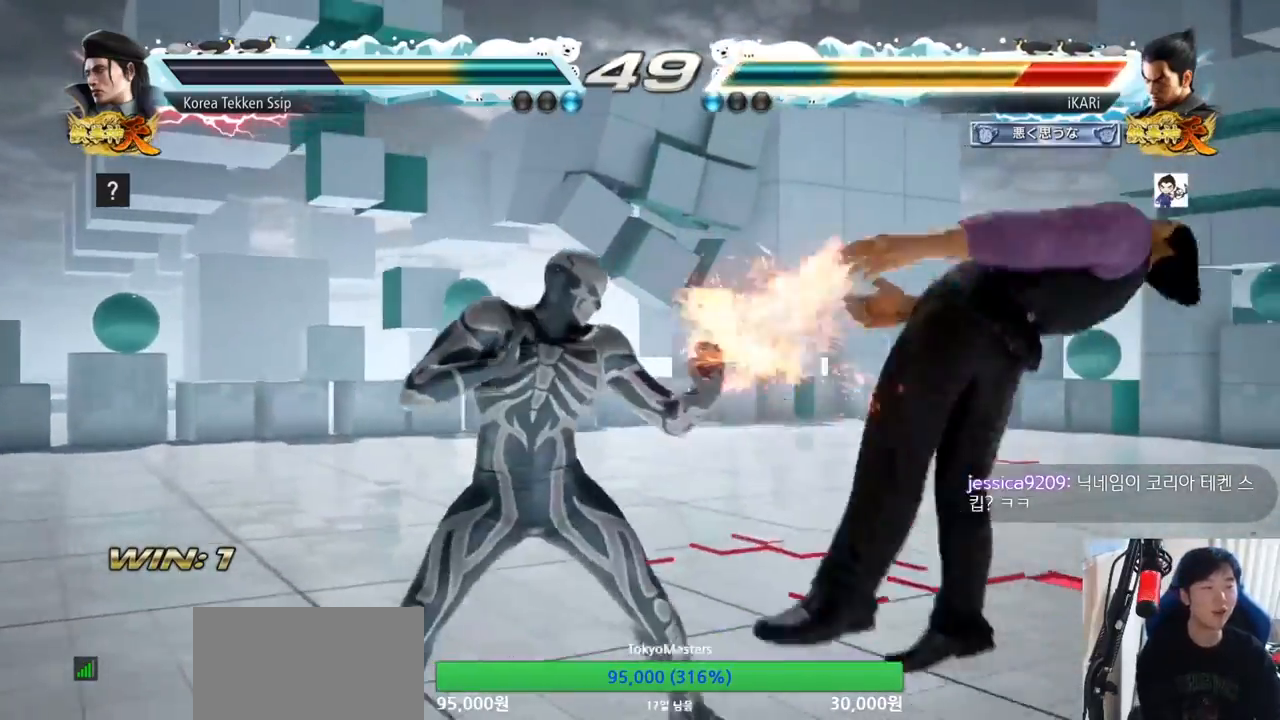
{"buttons": [], "left_stick": "center", "events": [[50, "SQUARE", "down"], [100, "TRIANGLE", "up"], [117, "SQUARE", "up"], [200, "TRIANGLE", "down"], [233, "SQUARE", "down"], [267, "TRIANGLE", "up"], [300, "SQUARE", "up"], [417, "TRIANGLE", "down"], [434, "SQUARE", "down"], [484, "TRIANGLE", "up"], [500, "SQUARE", "up"]]}
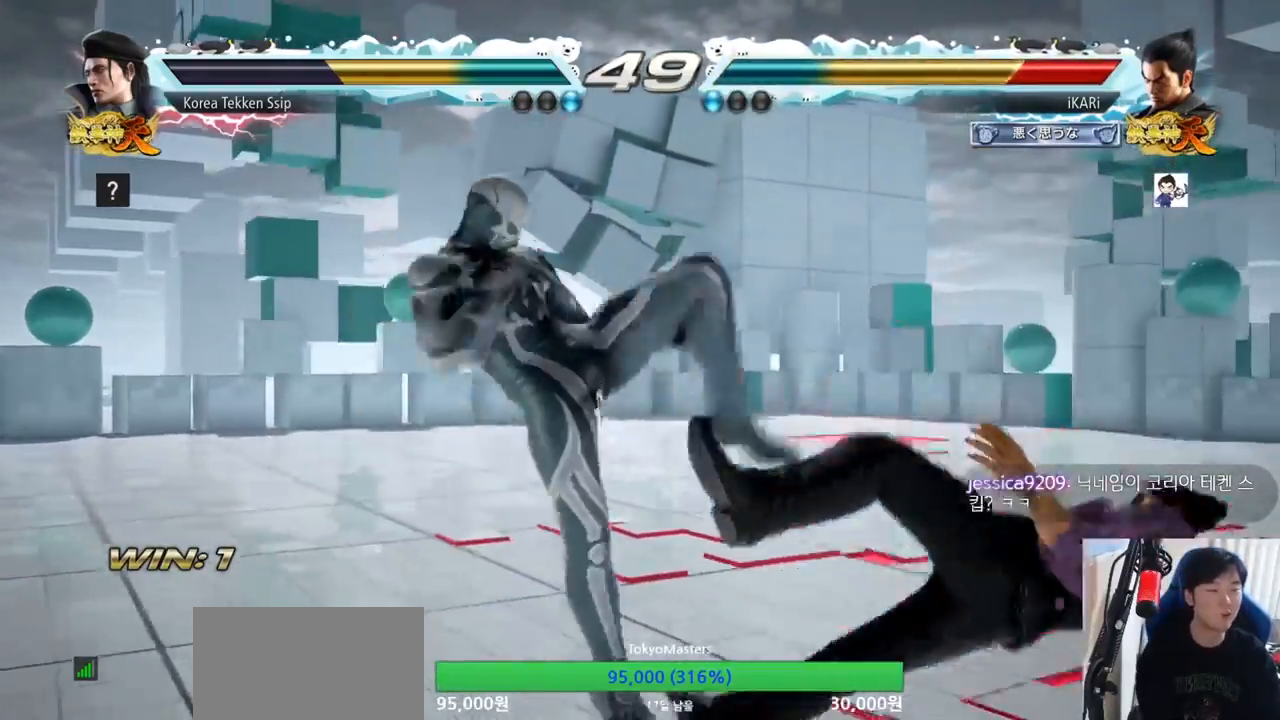
{"buttons": ["SQUARE", "TRIANGLE"], "left_stick": "center", "events": [[100, "TRIANGLE", "down"], [150, "SQUARE", "down"], [184, "TRIANGLE", "up"], [217, "SQUARE", "up"], [301, "TRIANGLE", "down"], [334, "SQUARE", "down"], [367, "TRIANGLE", "up"], [401, "SQUARE", "up"], [484, "TRIANGLE", "down"], [501, "SQUARE", "down"]]}
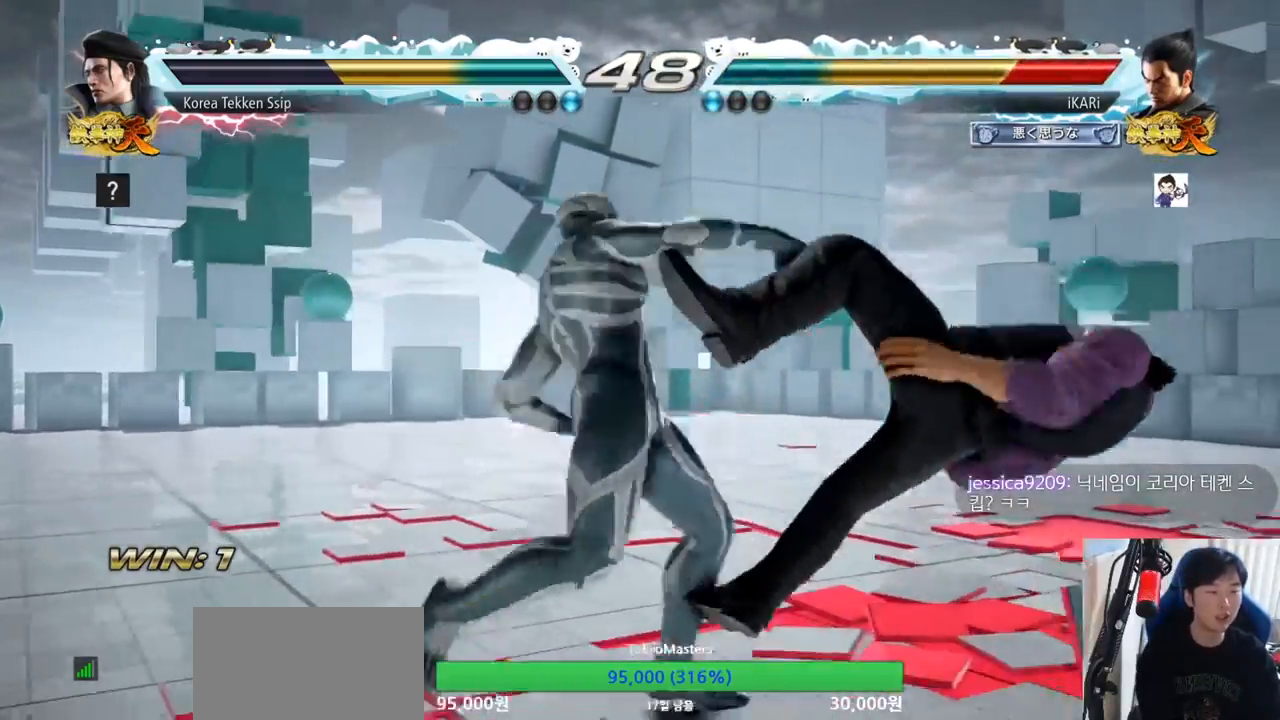
{"buttons": ["TRIANGLE"], "left_stick": "center", "events": [[83, "SQUARE", "up"], [83, "TRIANGLE", "up"], [183, "SQUARE", "down"], [183, "TRIANGLE", "down"], [250, "TRIANGLE", "up"], [267, "SQUARE", "up"], [350, "TRIANGLE", "down"], [367, "SQUARE", "down"], [434, "SQUARE", "up"], [434, "TRIANGLE", "up"], [500, "TRIANGLE", "down"]]}